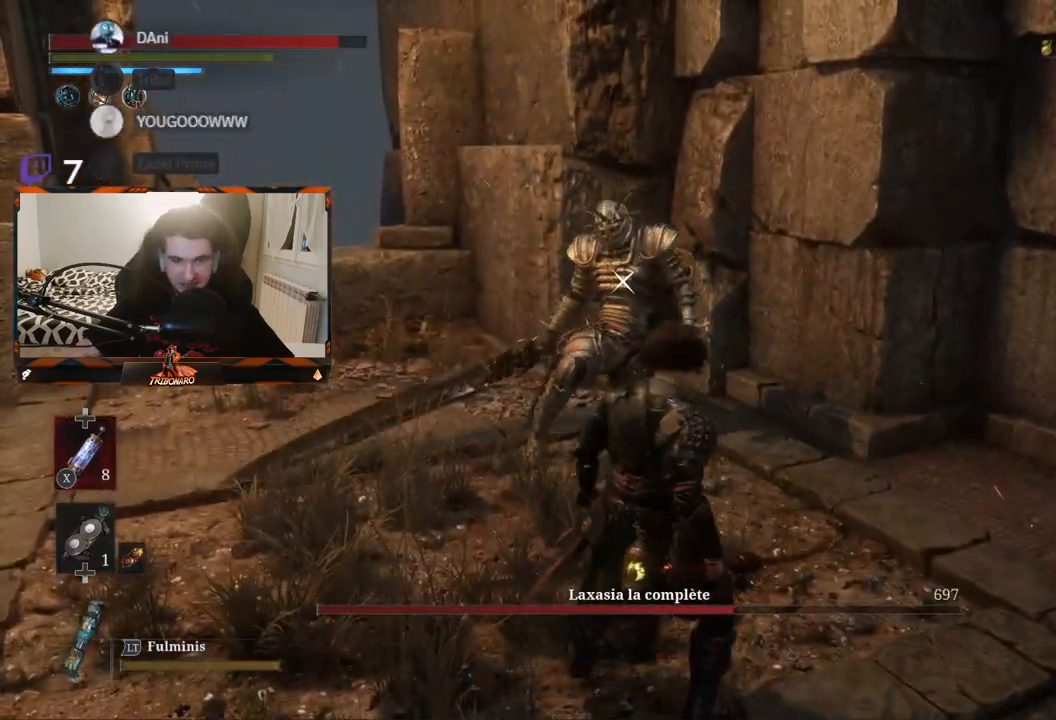
Gameplay with a controller (Xbox layout); each line is a JSON object with the inputs held at the frame after it (dt_ms = milliseconds from this image to that frame). "events" lists button and stick changes between this image and that frame as [ms after this image, input, new state], when the widget could be followed in between.
{"dt_ms": 500, "buttons": [], "left_stick": "down", "right_stick": "center", "events": [[150, "left_stick", "down"]]}
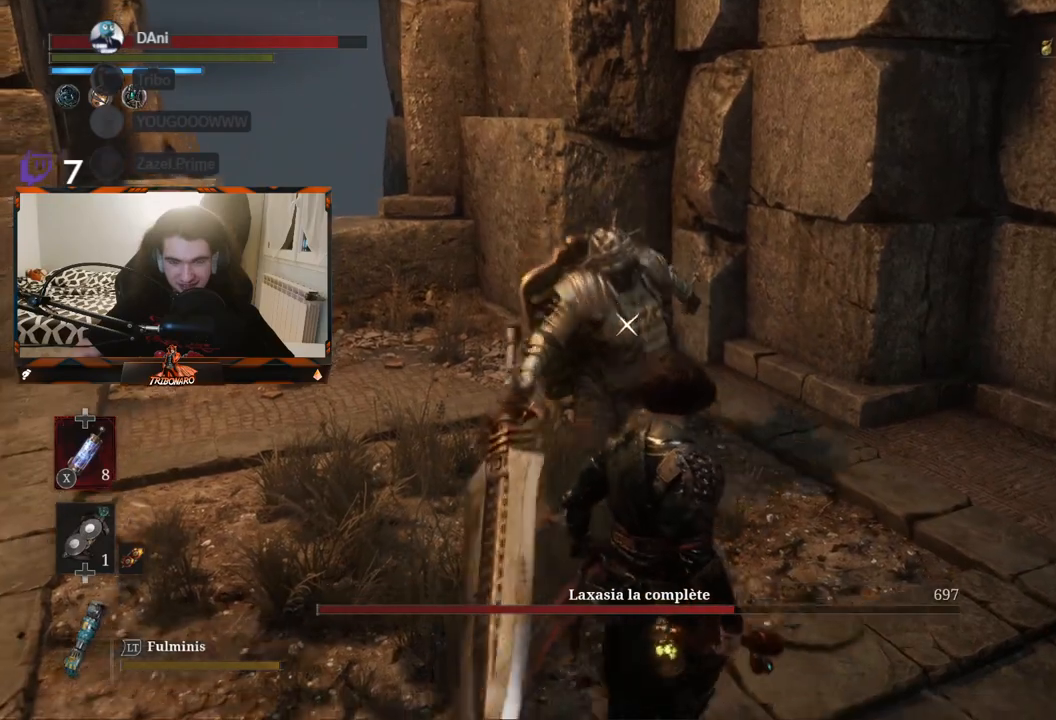
{"dt_ms": 500, "buttons": [], "left_stick": "center", "right_stick": "center", "events": [[117, "left_stick", "center"], [233, "left_stick", "down"], [417, "left_stick", "center"]]}
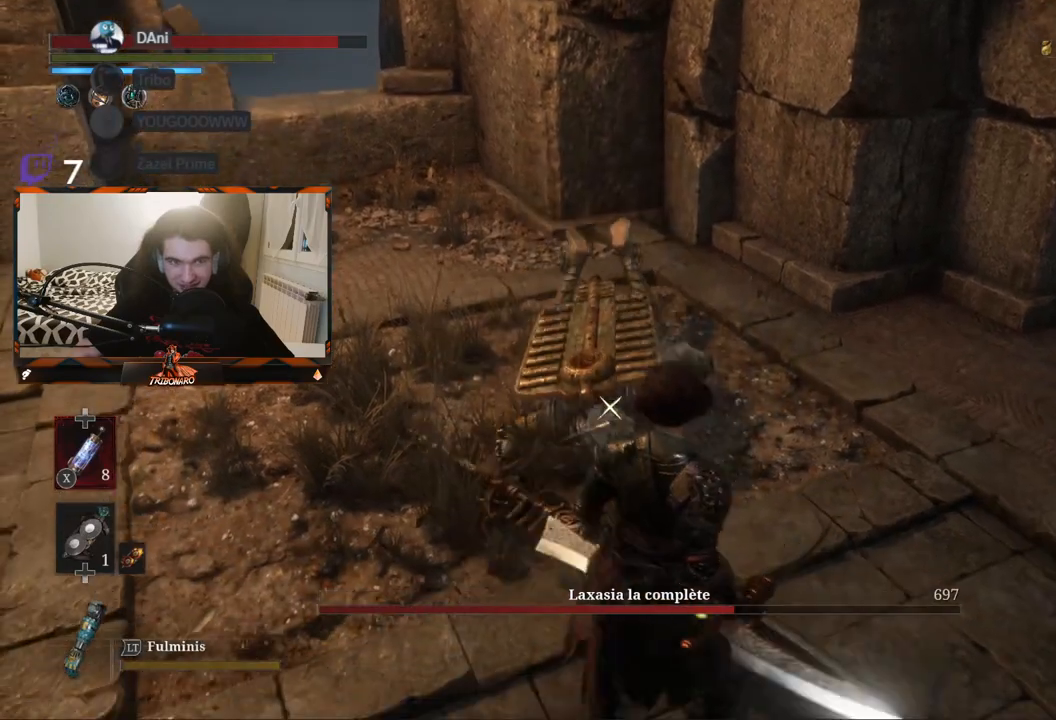
{"dt_ms": 500, "buttons": [], "left_stick": "up", "right_stick": "center", "events": [[133, "left_stick", "up"], [317, "left_stick", "center"], [483, "left_stick", "up"]]}
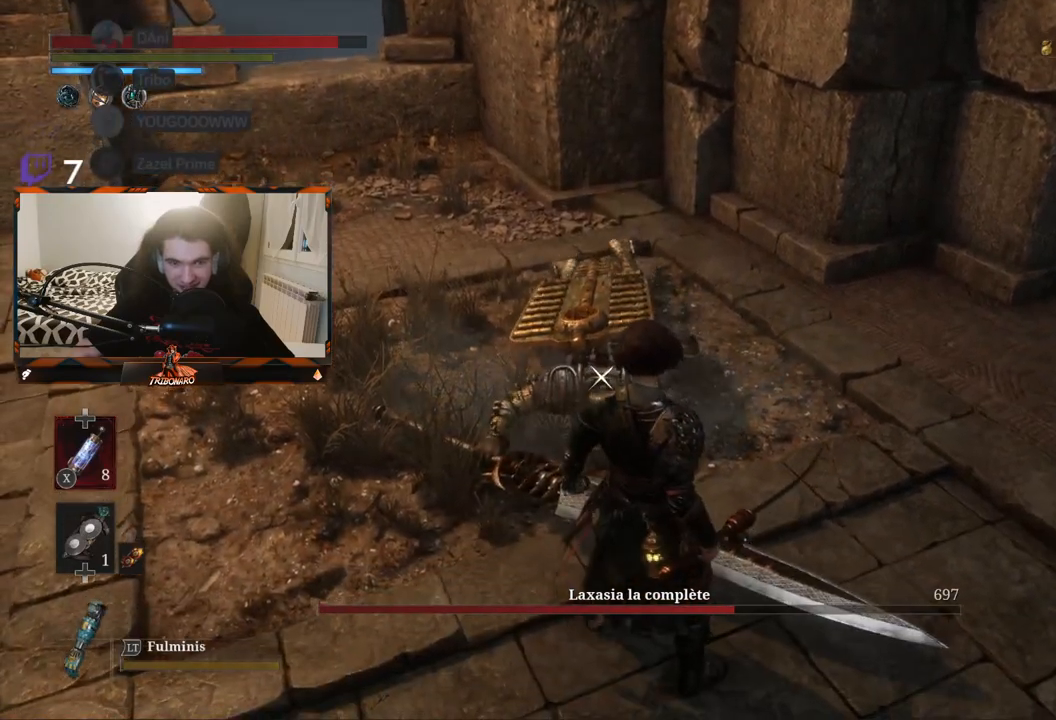
{"dt_ms": 500, "buttons": [], "left_stick": "center", "right_stick": "center", "events": [[200, "left_stick", "center"]]}
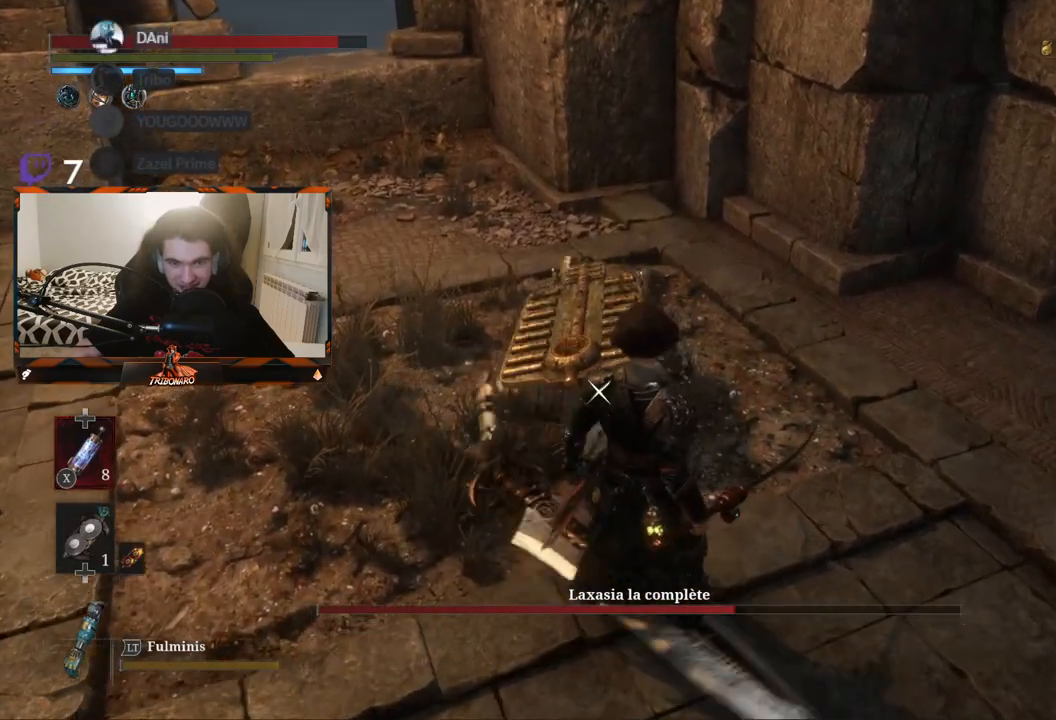
{"dt_ms": 500, "buttons": [], "left_stick": "center", "right_stick": "center", "events": []}
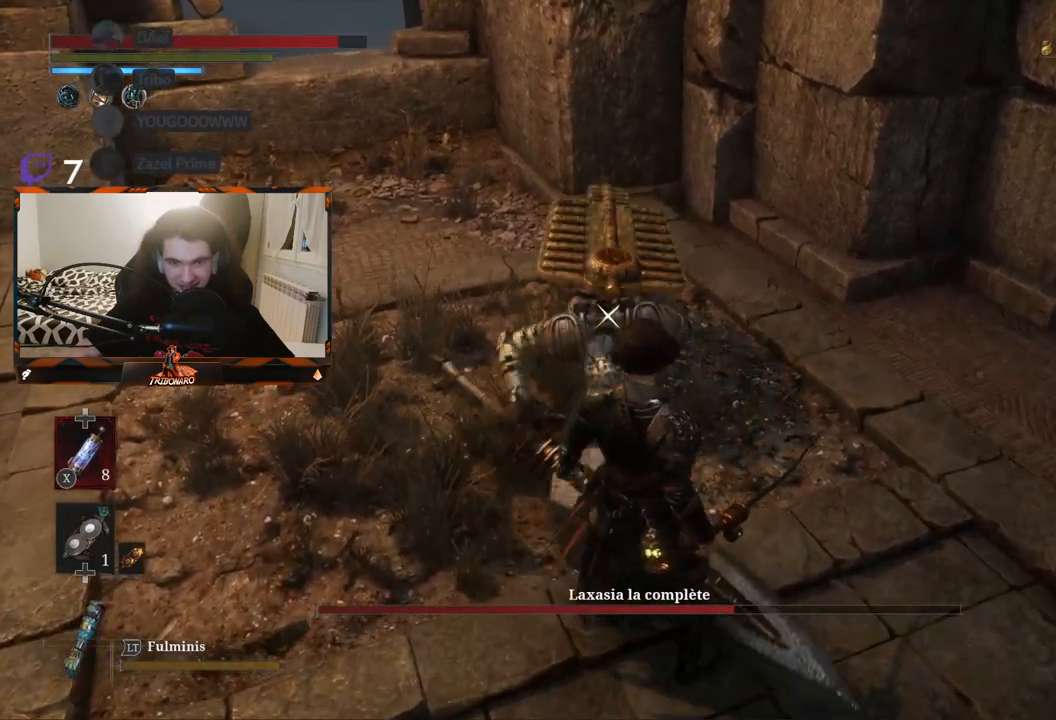
{"dt_ms": 500, "buttons": ["R1"], "left_stick": "center", "right_stick": "center", "events": [[450, "R1", "down"]]}
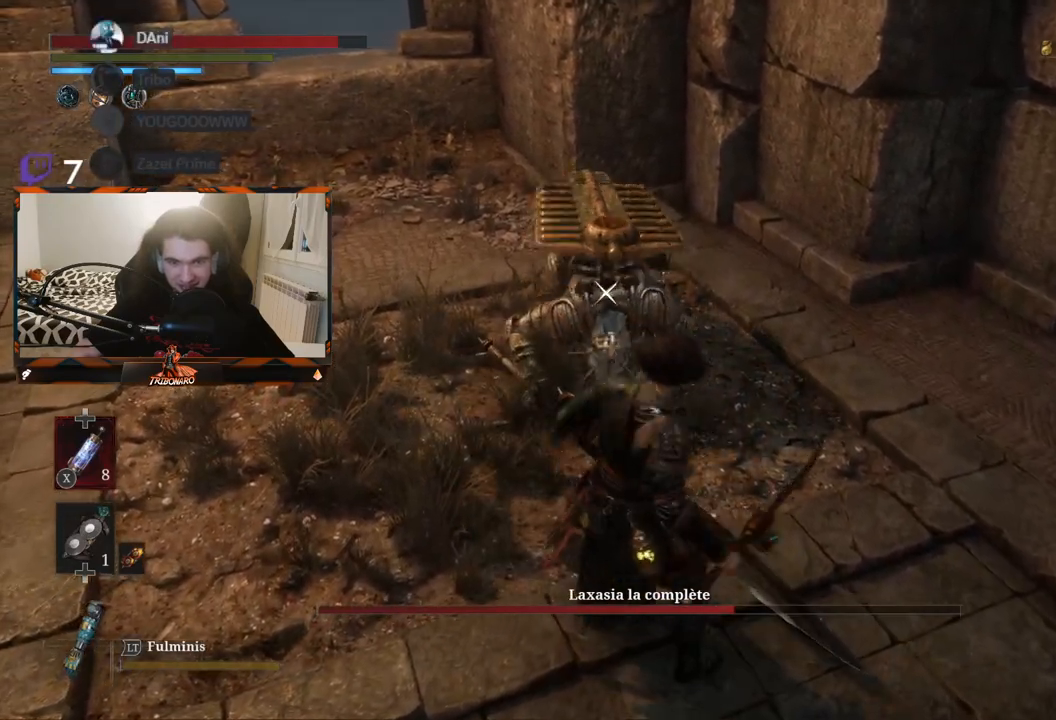
{"dt_ms": 500, "buttons": [], "left_stick": "center", "right_stick": "center", "events": [[33, "R1", "up"]]}
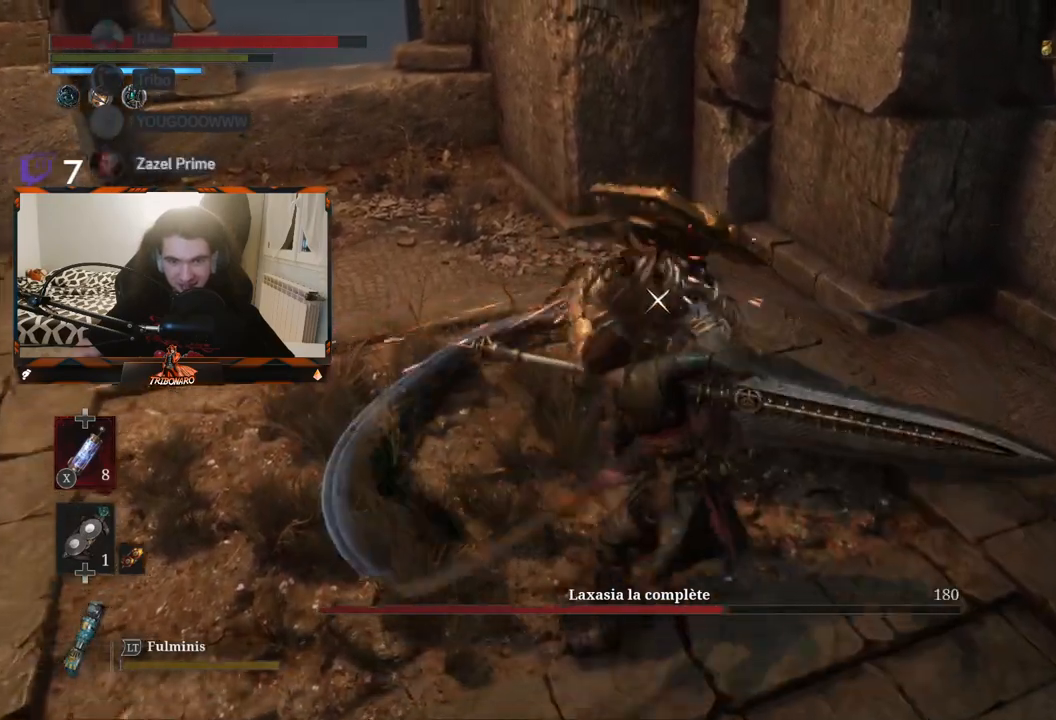
{"dt_ms": 500, "buttons": [], "left_stick": "center", "right_stick": "center", "events": [[67, "R1", "down"], [200, "R1", "up"]]}
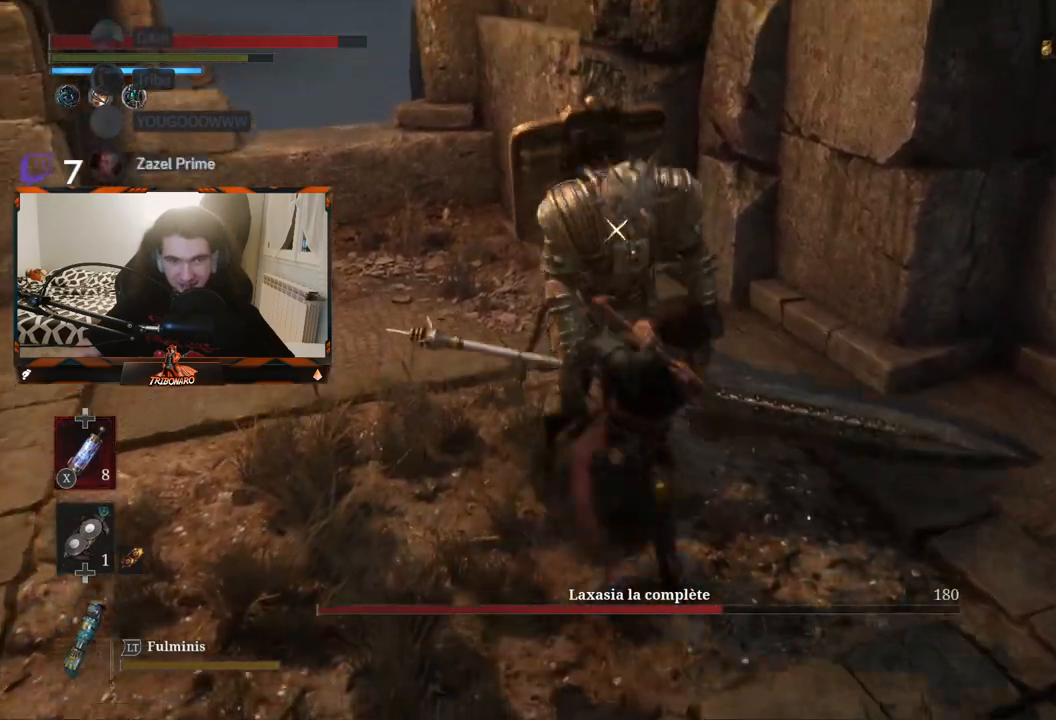
{"dt_ms": 500, "buttons": ["R1"], "left_stick": "center", "right_stick": "center", "events": [[383, "R1", "down"]]}
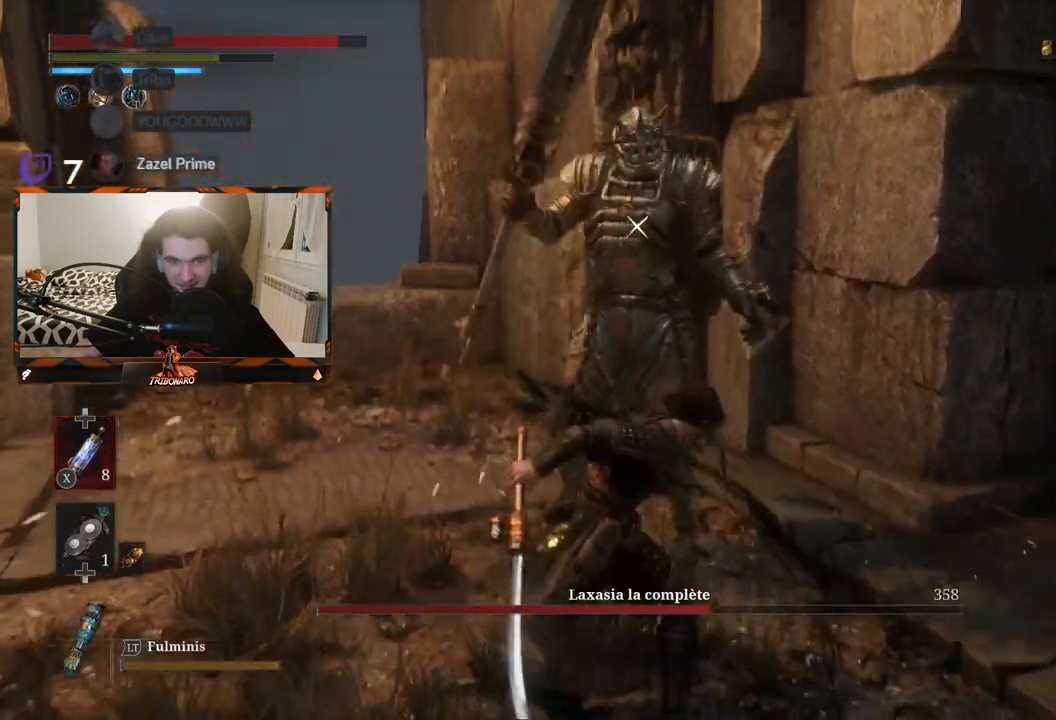
{"dt_ms": 500, "buttons": [], "left_stick": "center", "right_stick": "center", "events": [[17, "R1", "up"]]}
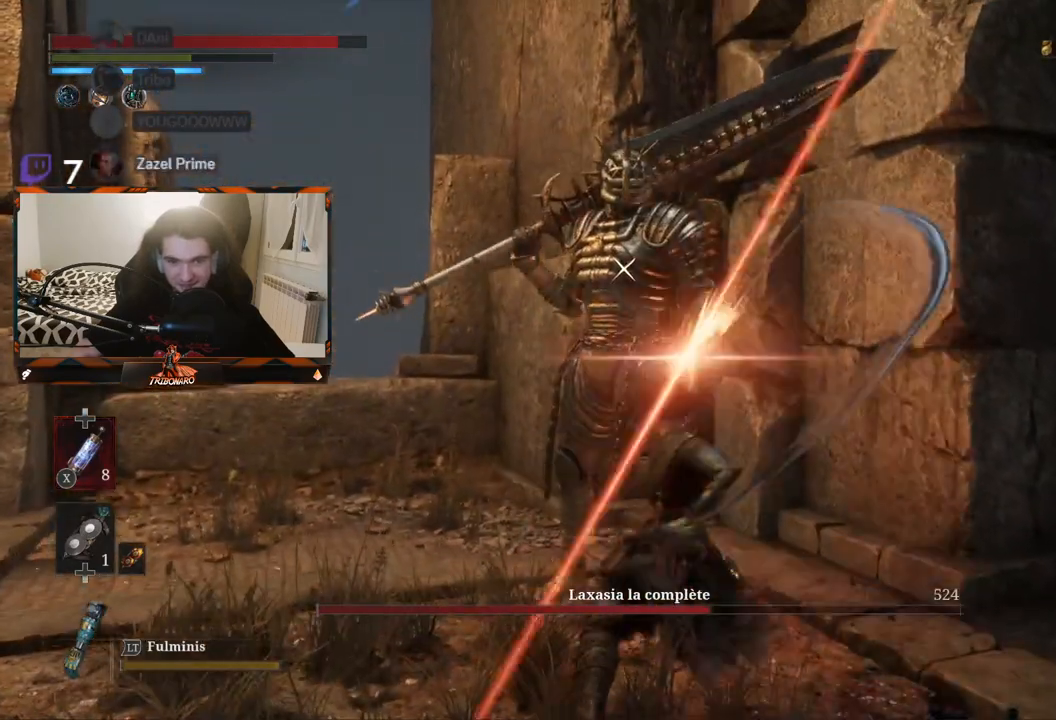
{"dt_ms": 500, "buttons": [], "left_stick": "center", "right_stick": "center", "events": [[217, "R1", "down"], [383, "R1", "up"]]}
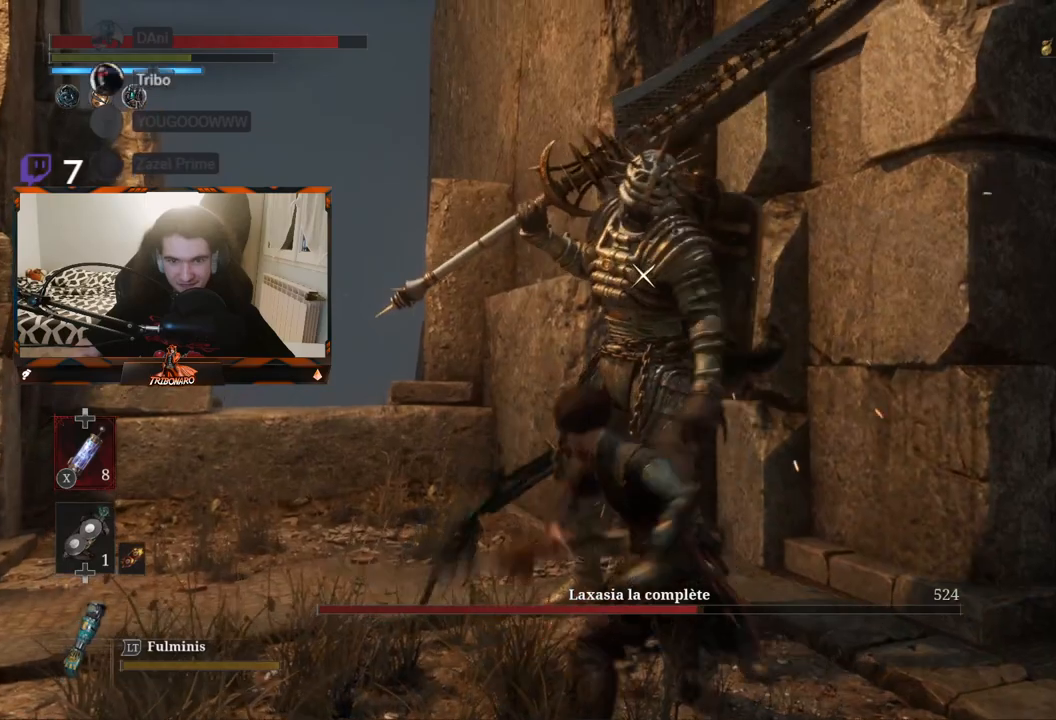
{"dt_ms": 500, "buttons": [], "left_stick": "center", "right_stick": "center", "events": []}
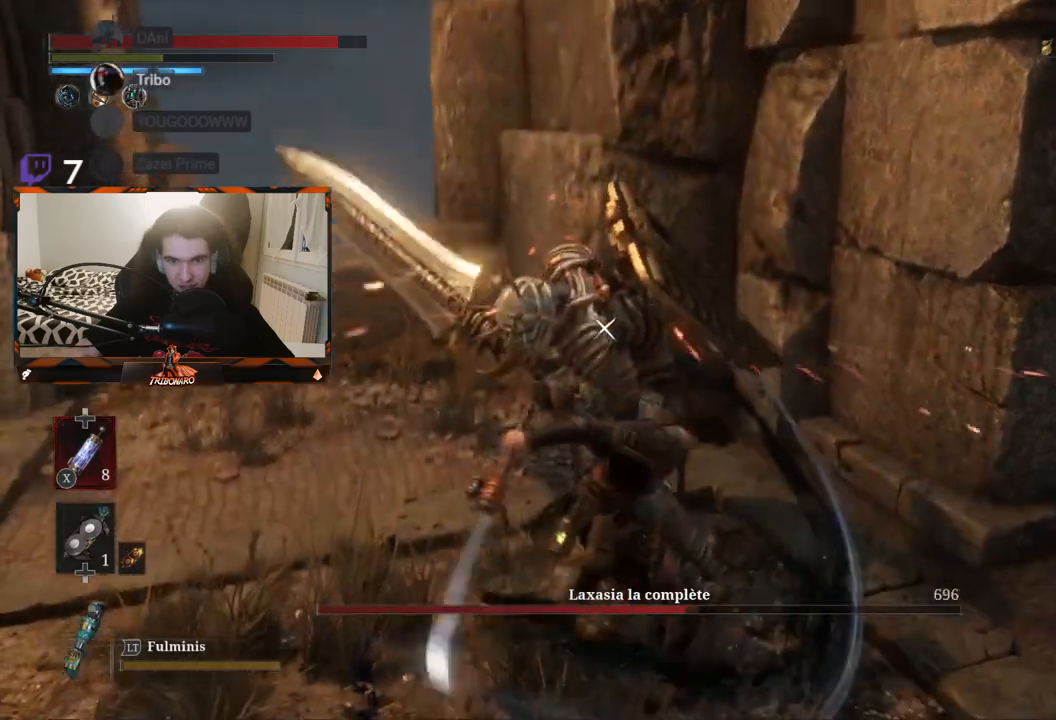
{"dt_ms": 500, "buttons": [], "left_stick": "center", "right_stick": "center", "events": []}
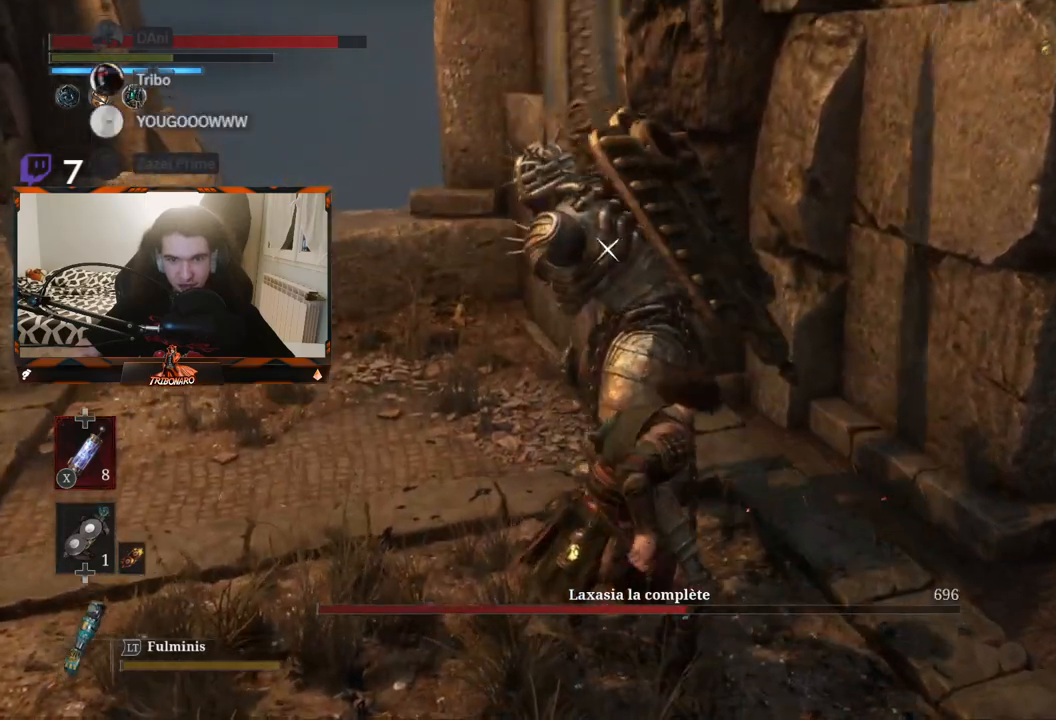
{"dt_ms": 500, "buttons": ["L1"], "left_stick": "center", "right_stick": "center", "events": [[433, "L1", "down"]]}
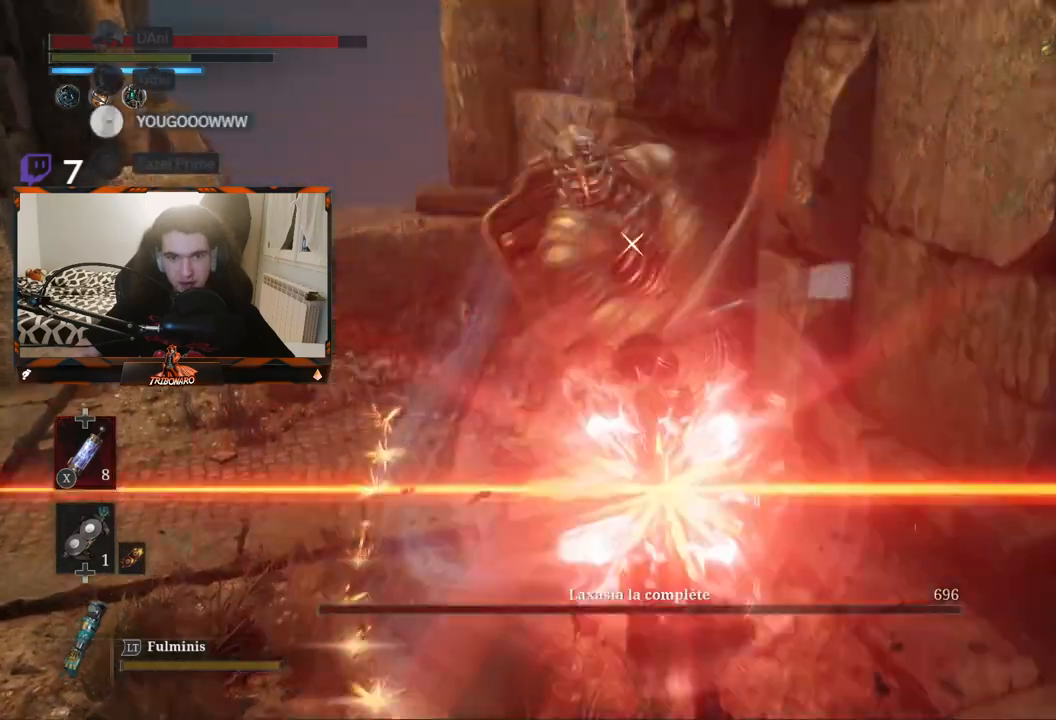
{"dt_ms": 500, "buttons": [], "left_stick": "center", "right_stick": "center", "events": [[67, "L1", "up"]]}
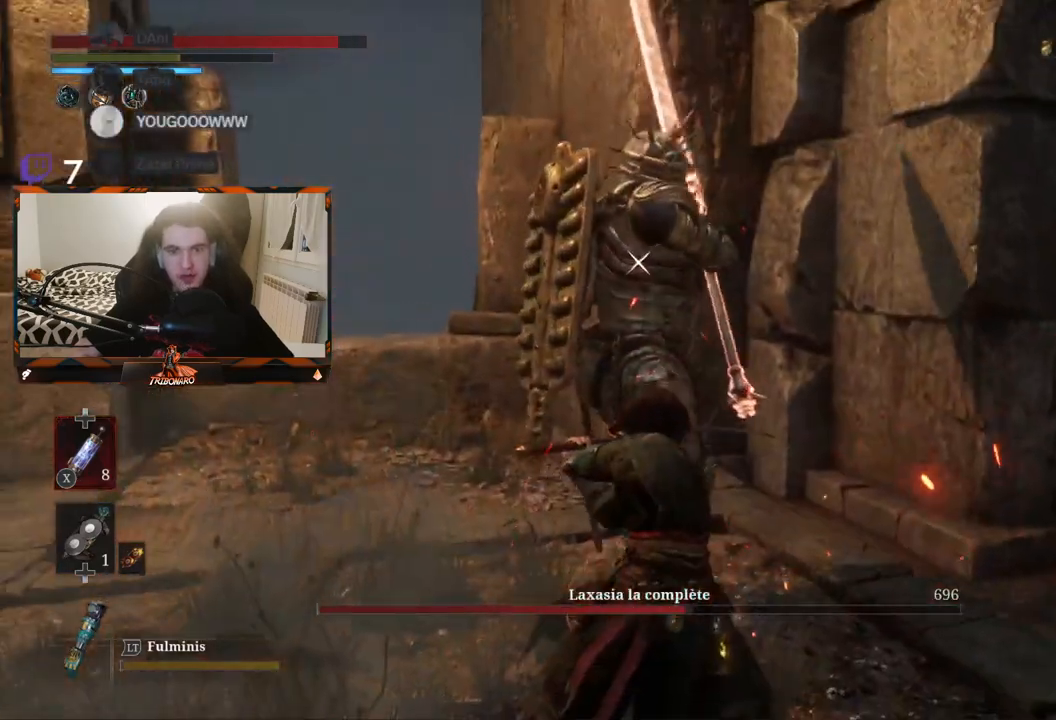
{"dt_ms": 500, "buttons": [], "left_stick": "center", "right_stick": "center", "events": []}
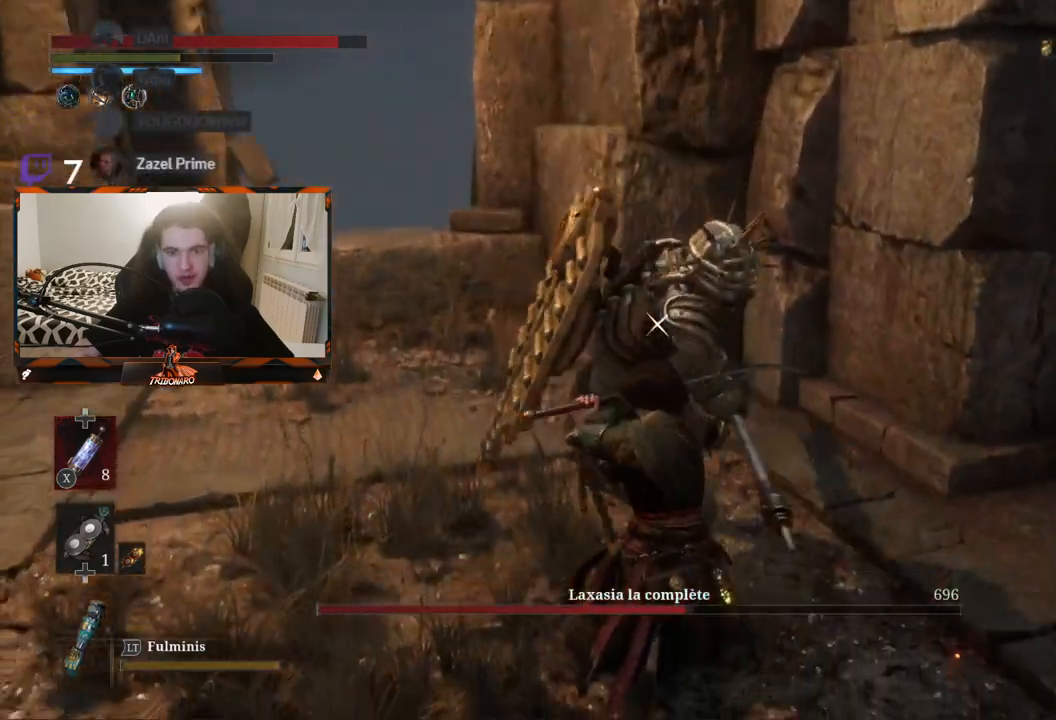
{"dt_ms": 500, "buttons": [], "left_stick": "center", "right_stick": "center", "events": [[267, "L1", "down"], [483, "L1", "up"]]}
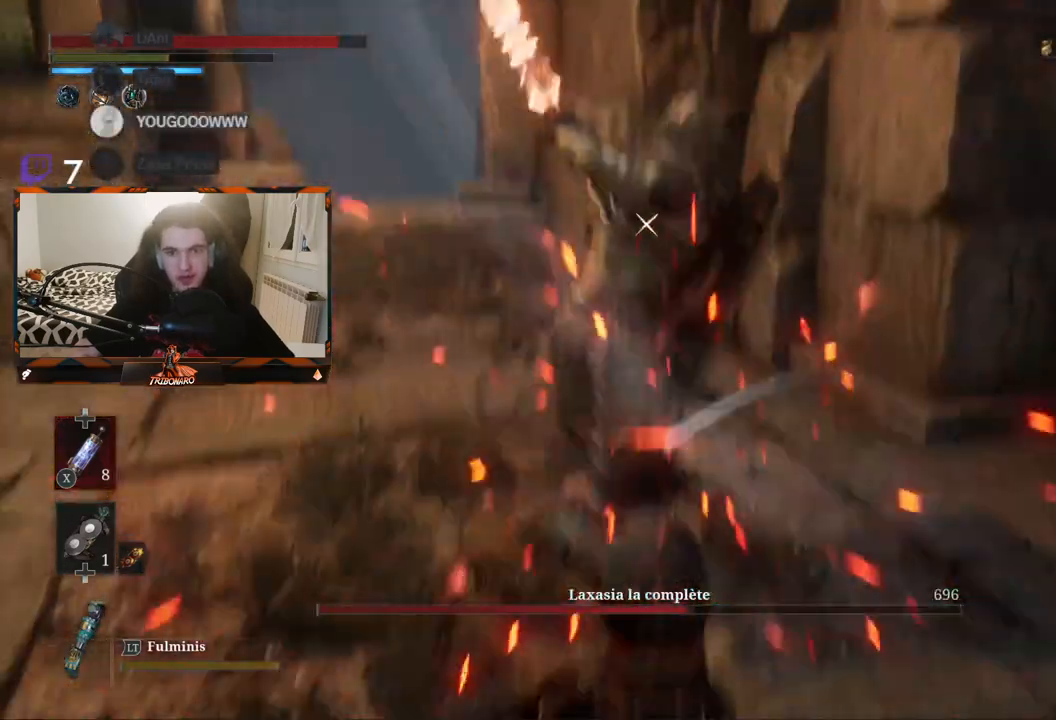
{"dt_ms": 500, "buttons": [], "left_stick": "center", "right_stick": "center", "events": [[333, "L1", "down"], [500, "L1", "up"]]}
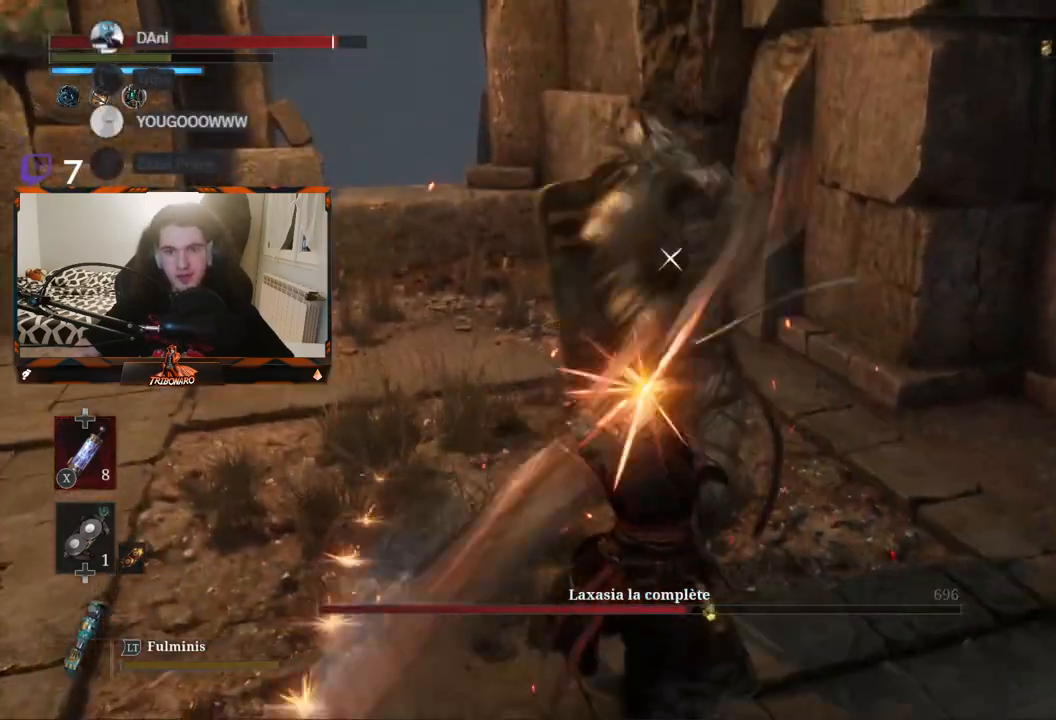
{"dt_ms": 500, "buttons": ["L1"], "left_stick": "center", "right_stick": "center", "events": [[450, "L1", "down"]]}
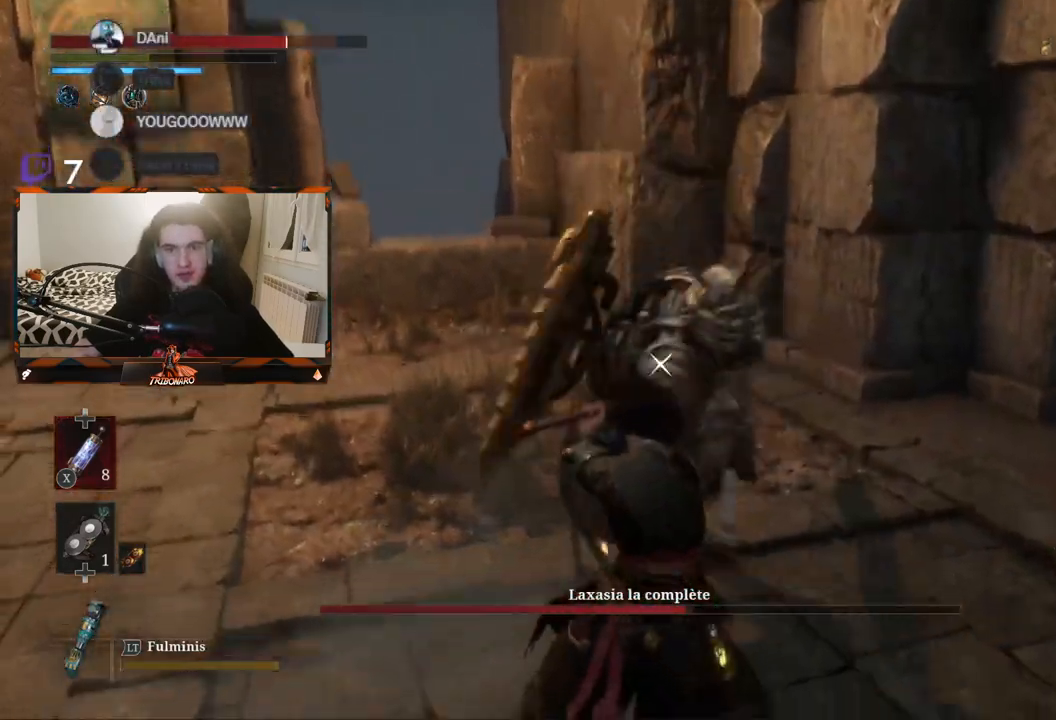
{"dt_ms": 500, "buttons": [], "left_stick": "center", "right_stick": "center", "events": [[117, "L1", "up"]]}
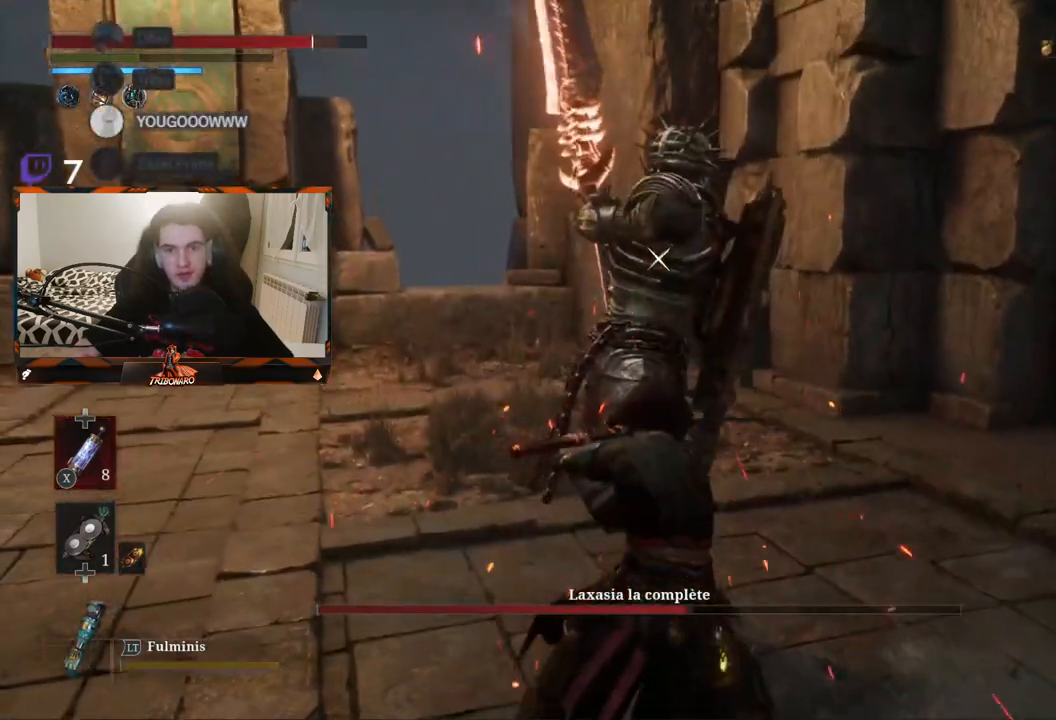
{"dt_ms": 500, "buttons": [], "left_stick": "center", "right_stick": "center", "events": []}
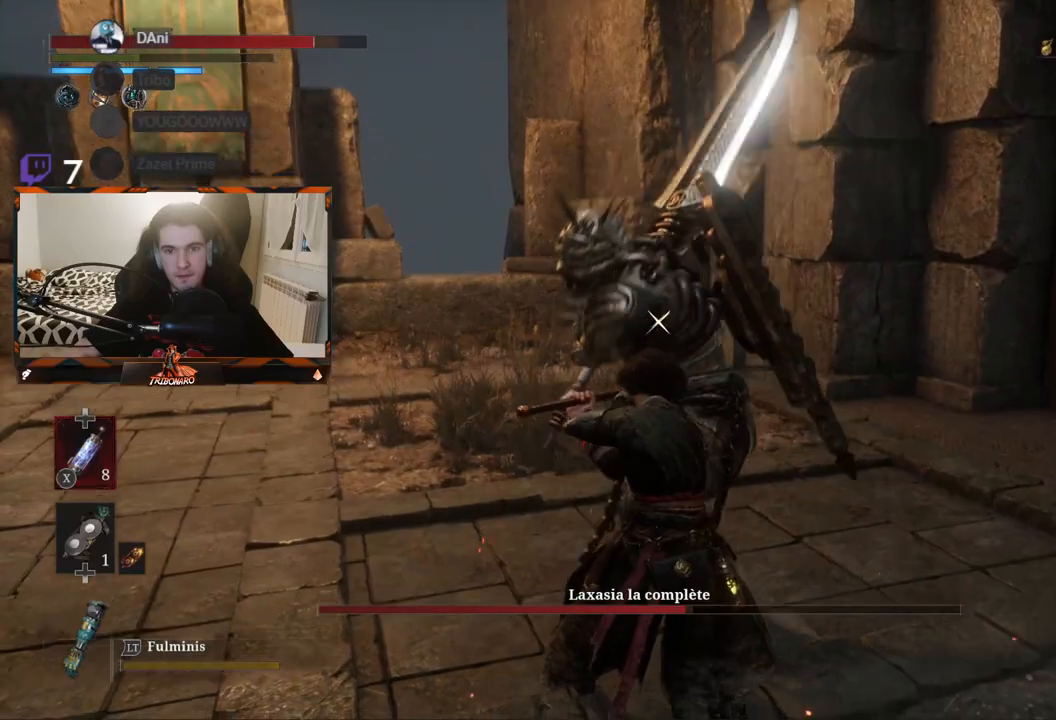
{"dt_ms": 500, "buttons": ["L1"], "left_stick": "center", "right_stick": "center", "events": [[467, "L1", "down"]]}
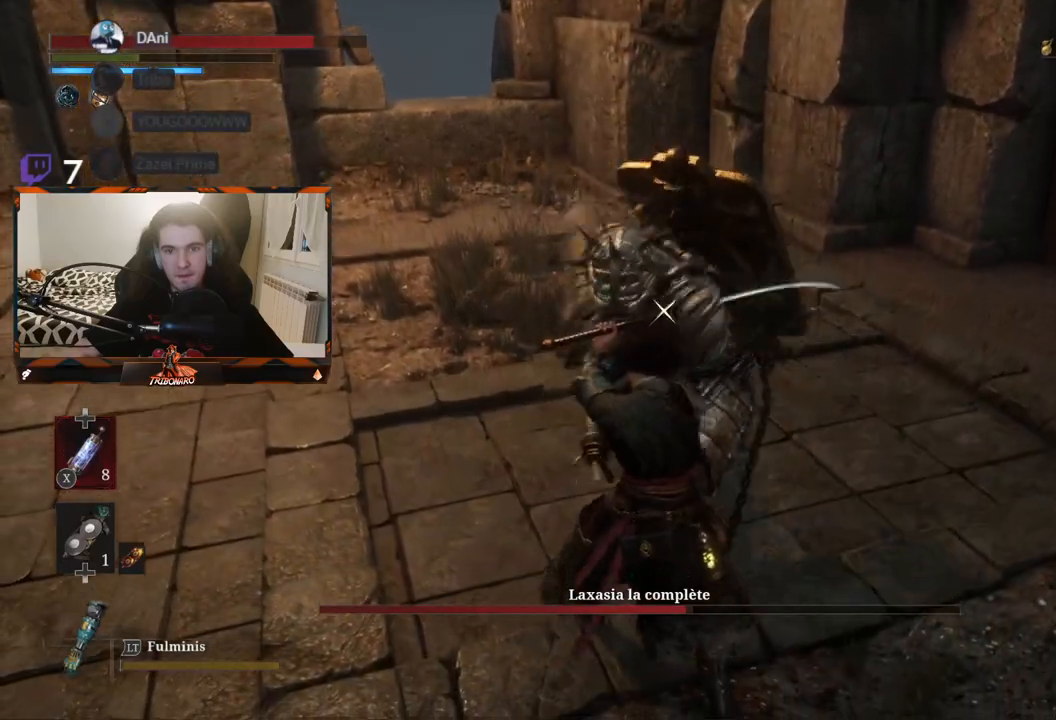
{"dt_ms": 500, "buttons": [], "left_stick": "center", "right_stick": "center", "events": [[200, "L1", "up"]]}
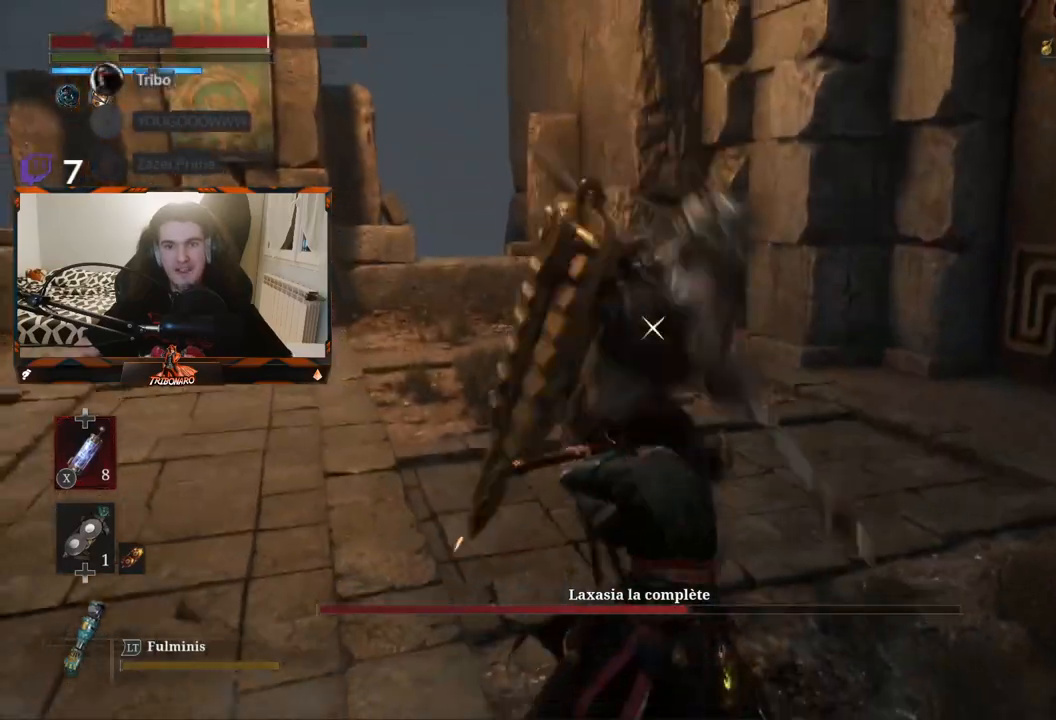
{"dt_ms": 500, "buttons": ["L1"], "left_stick": "center", "right_stick": "center", "events": [[50, "L1", "down"], [167, "L1", "up"], [500, "L1", "down"]]}
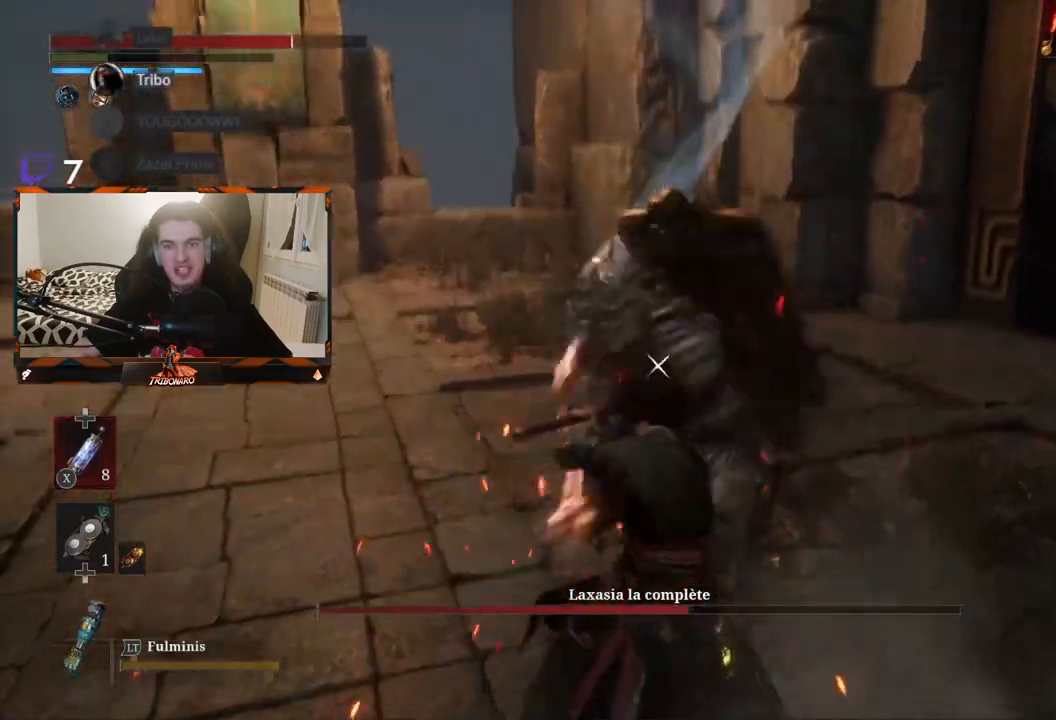
{"dt_ms": 500, "buttons": ["L1"], "left_stick": "center", "right_stick": "center", "events": [[133, "L1", "up"], [467, "L1", "down"]]}
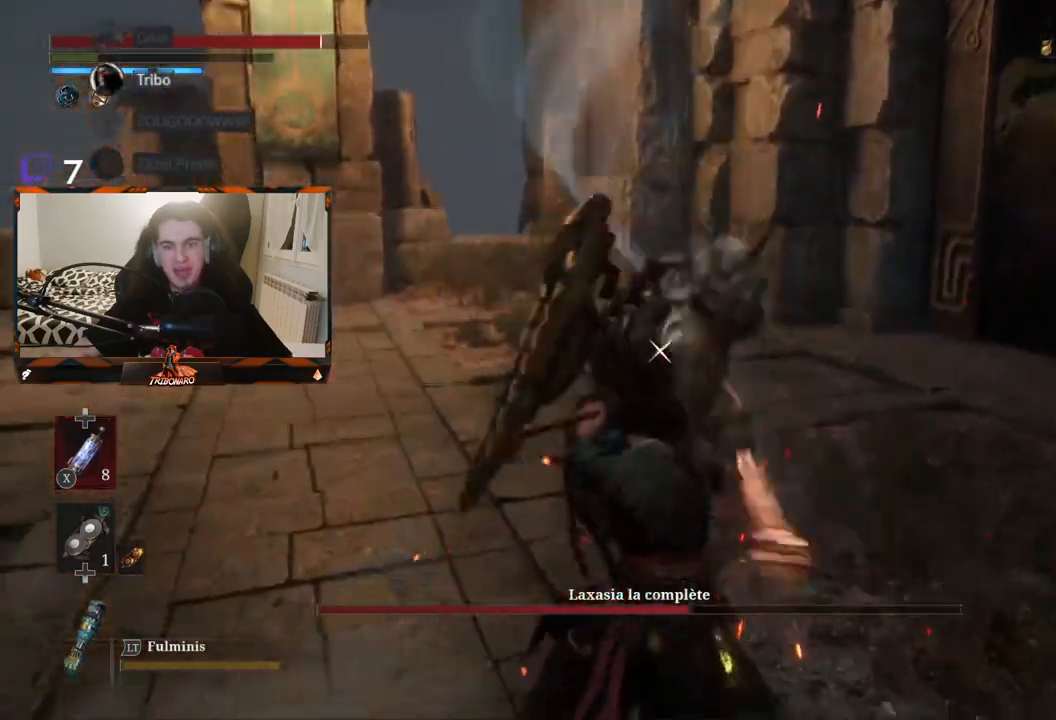
{"dt_ms": 1000, "buttons": ["L1"], "left_stick": "center", "right_stick": "center"}
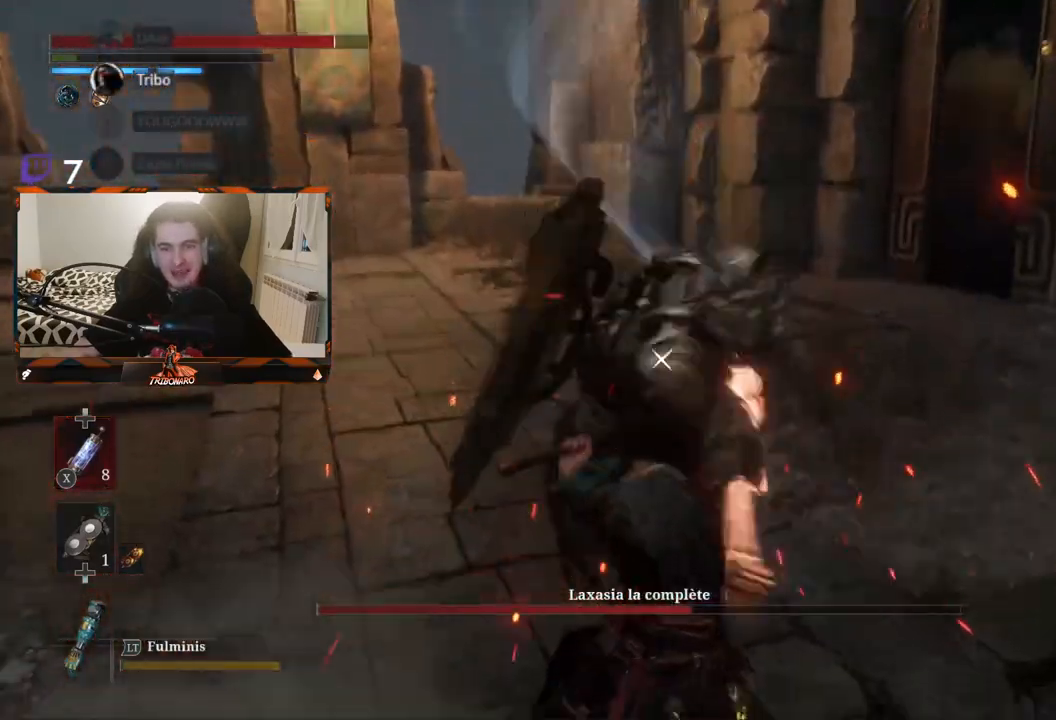
{"dt_ms": 500, "buttons": ["L1"], "left_stick": "center", "right_stick": "center", "events": [[100, "L1", "up"], [467, "L1", "down"]]}
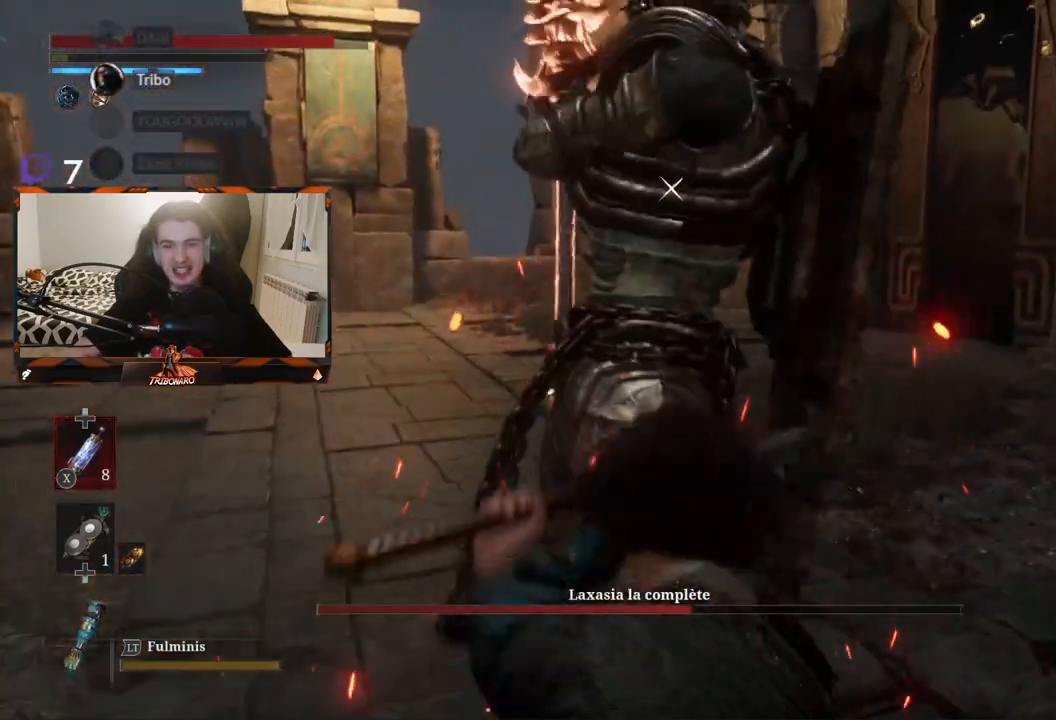
{"dt_ms": 500, "buttons": [], "left_stick": "center", "right_stick": "center", "events": [[150, "L1", "up"]]}
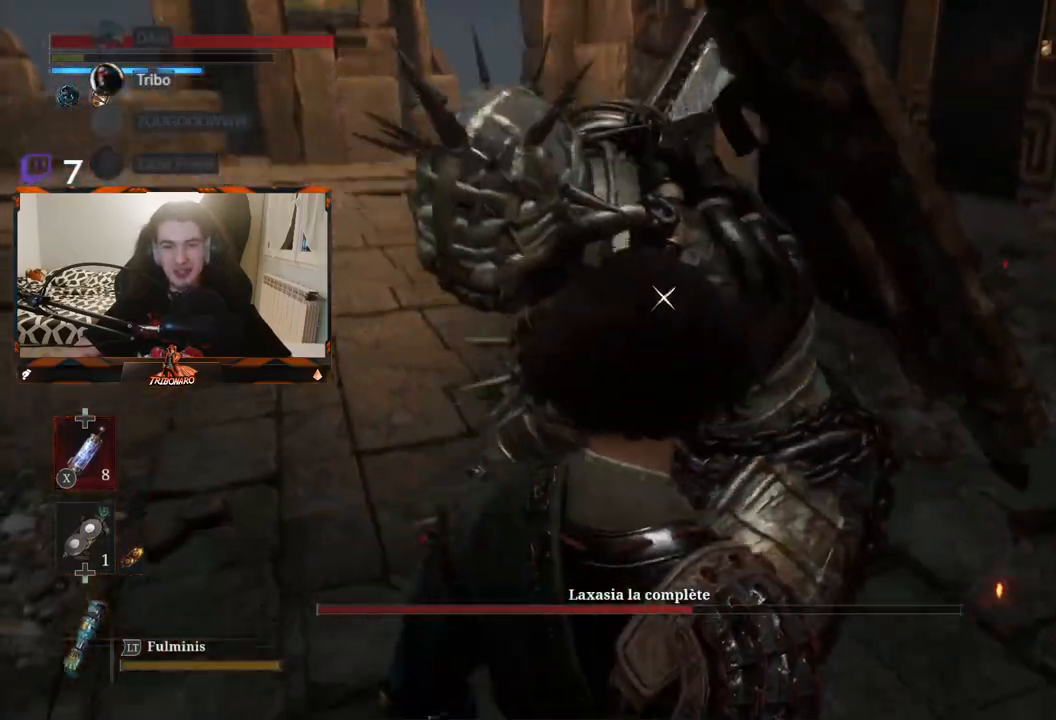
{"dt_ms": 500, "buttons": [], "left_stick": "center", "right_stick": "center", "events": [[200, "L1", "down"], [367, "L1", "up"]]}